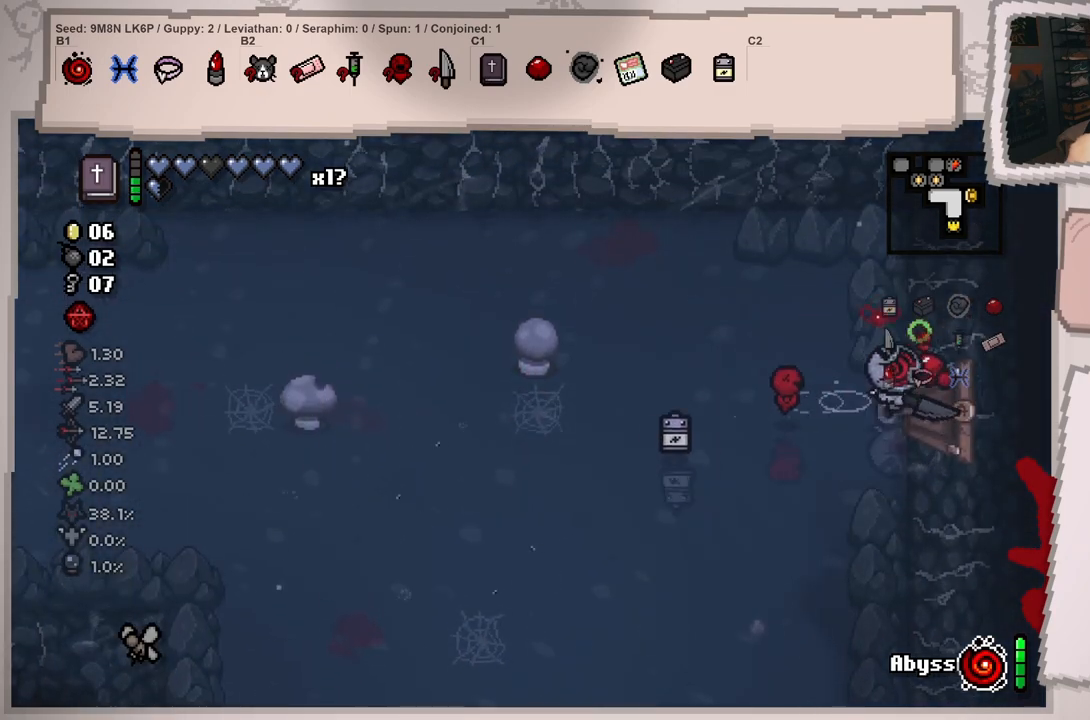
Gameplay with a controller (Xbox layout); each line is a JSON object with the inputs held at the frame after it. "events" lists button and stick changes between this image and that frame as [ms after this image, input, new state], when the widget could be followed in between. Not read: L3 R3.
{"buttons": [], "left_stick": "center", "right_stick": "down-right", "events": [[251, "left_stick", "center"]]}
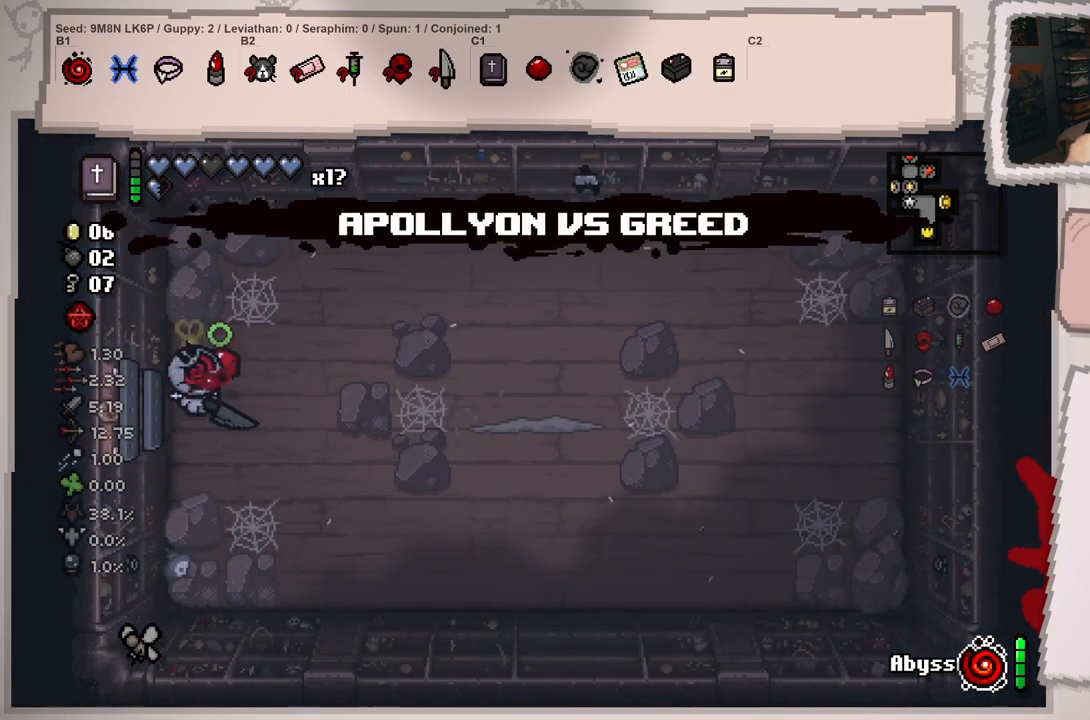
{"buttons": [], "left_stick": "right", "right_stick": "right", "events": [[384, "left_stick", "right"], [400, "right_stick", "right"]]}
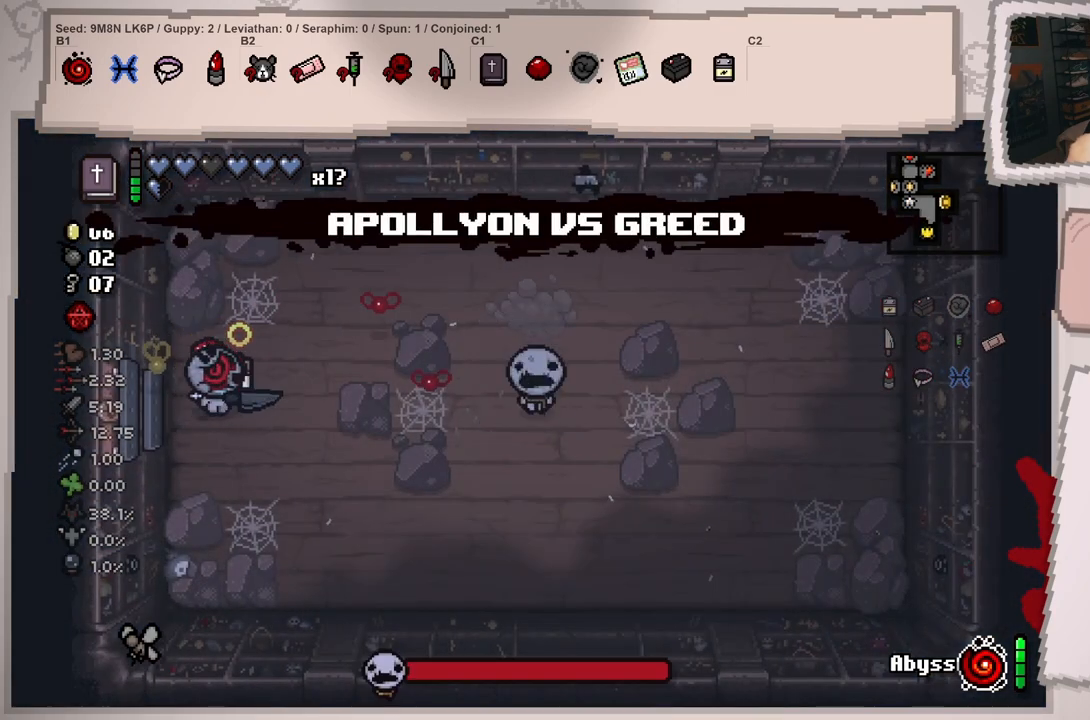
{"buttons": [], "left_stick": "center", "right_stick": "right", "events": [[234, "right_stick", "center"], [267, "left_stick", "center"], [384, "right_stick", "right"]]}
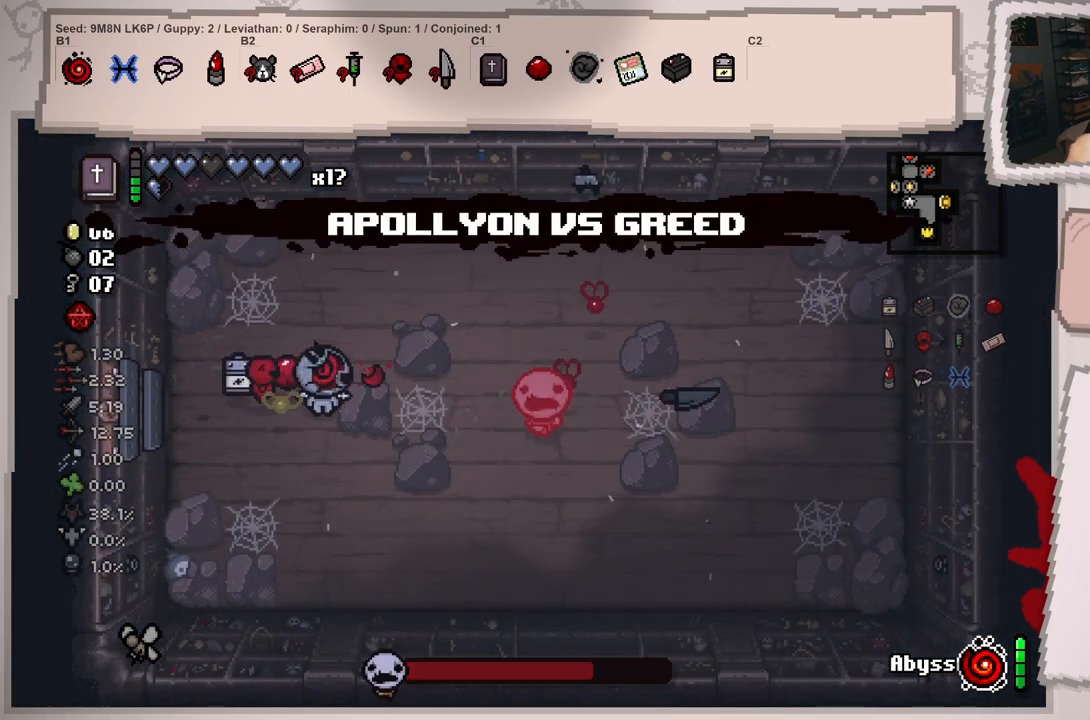
{"buttons": [], "left_stick": "down-left", "right_stick": "right", "events": [[150, "left_stick", "left"], [200, "left_stick", "down-left"], [317, "left_stick", "center"], [417, "left_stick", "down-left"]]}
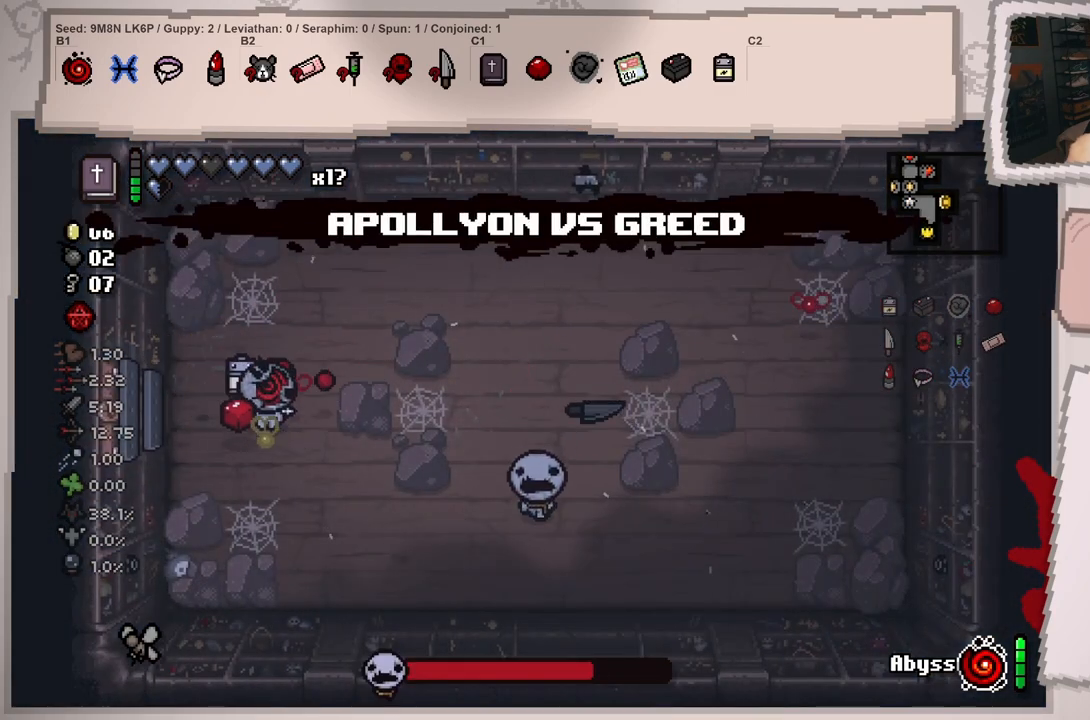
{"buttons": [], "left_stick": "right", "right_stick": "right", "events": [[101, "left_stick", "center"], [201, "left_stick", "down"], [251, "left_stick", "down-right"], [384, "left_stick", "right"]]}
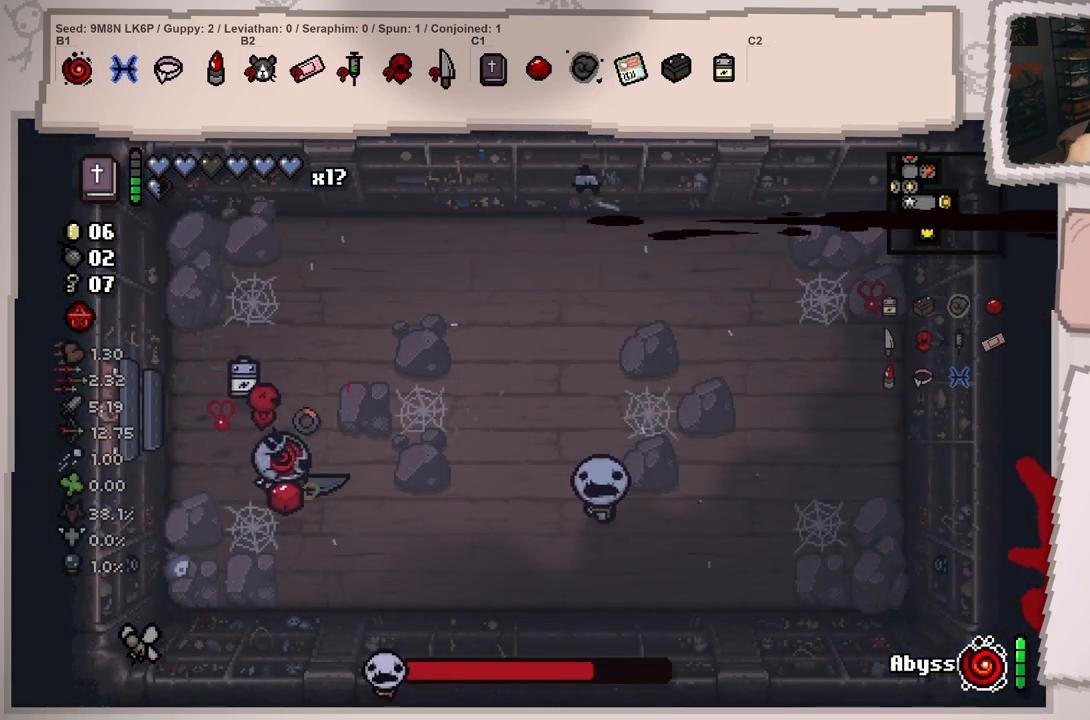
{"buttons": [], "left_stick": "left", "right_stick": "center", "events": [[83, "left_stick", "center"], [133, "right_stick", "center"], [284, "left_stick", "right"], [384, "left_stick", "center"], [500, "left_stick", "left"]]}
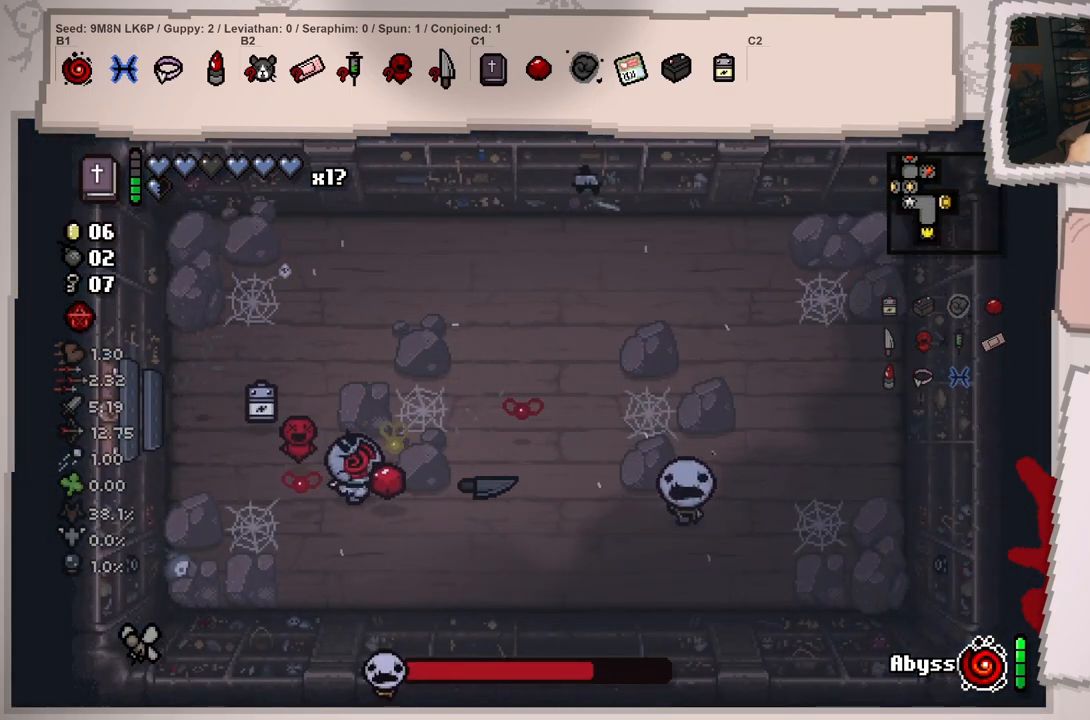
{"buttons": [], "left_stick": "center", "right_stick": "right", "events": [[84, "right_stick", "right"], [234, "left_stick", "center"], [417, "left_stick", "right"], [501, "left_stick", "center"]]}
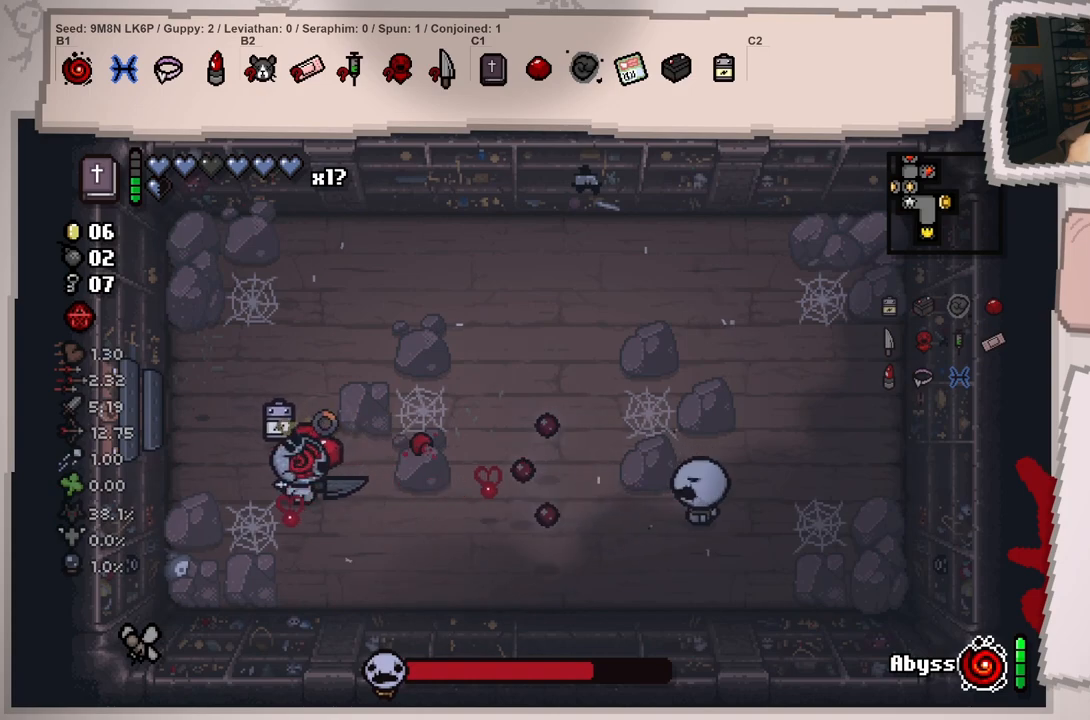
{"buttons": [], "left_stick": "down", "right_stick": "right", "events": [[117, "left_stick", "up"], [300, "left_stick", "center"], [400, "left_stick", "down"]]}
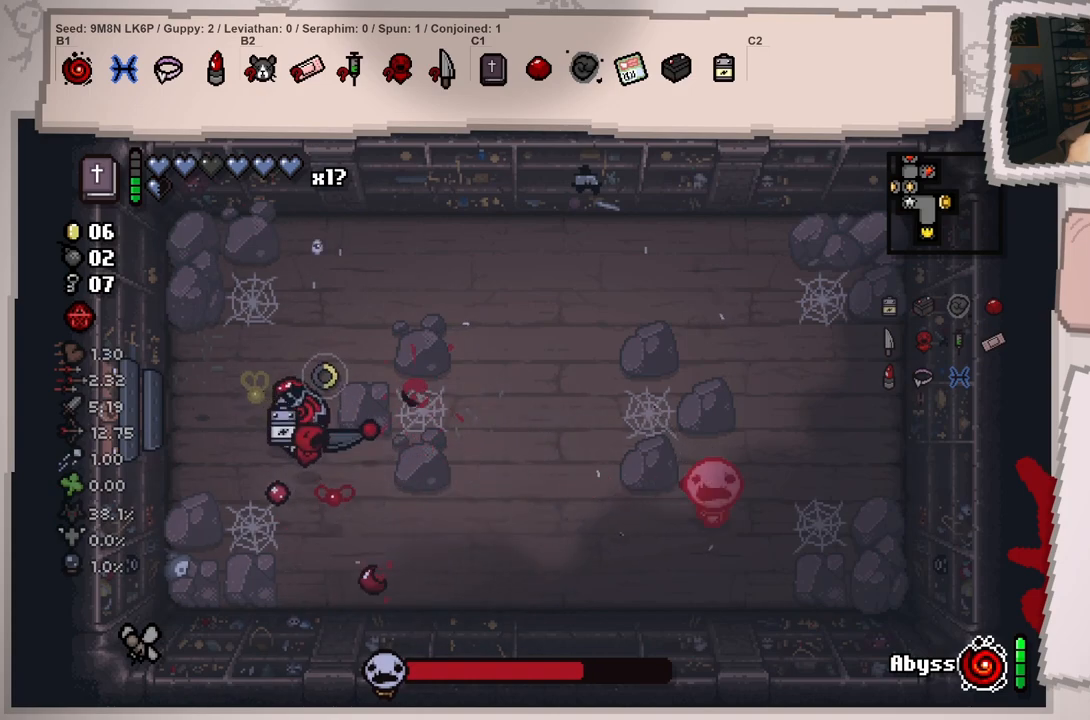
{"buttons": [], "left_stick": "right", "right_stick": "right", "events": [[50, "left_stick", "center"], [234, "left_stick", "down-right"], [401, "left_stick", "right"]]}
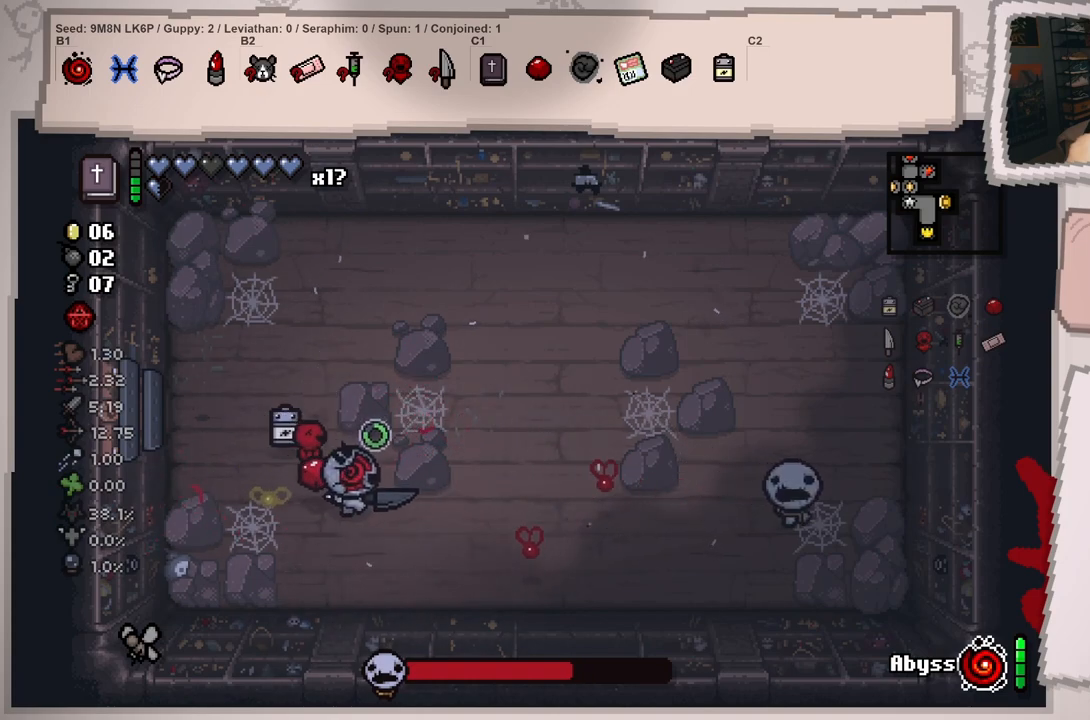
{"buttons": [], "left_stick": "left", "right_stick": "center", "events": [[167, "right_stick", "center"], [334, "left_stick", "center"], [401, "left_stick", "left"]]}
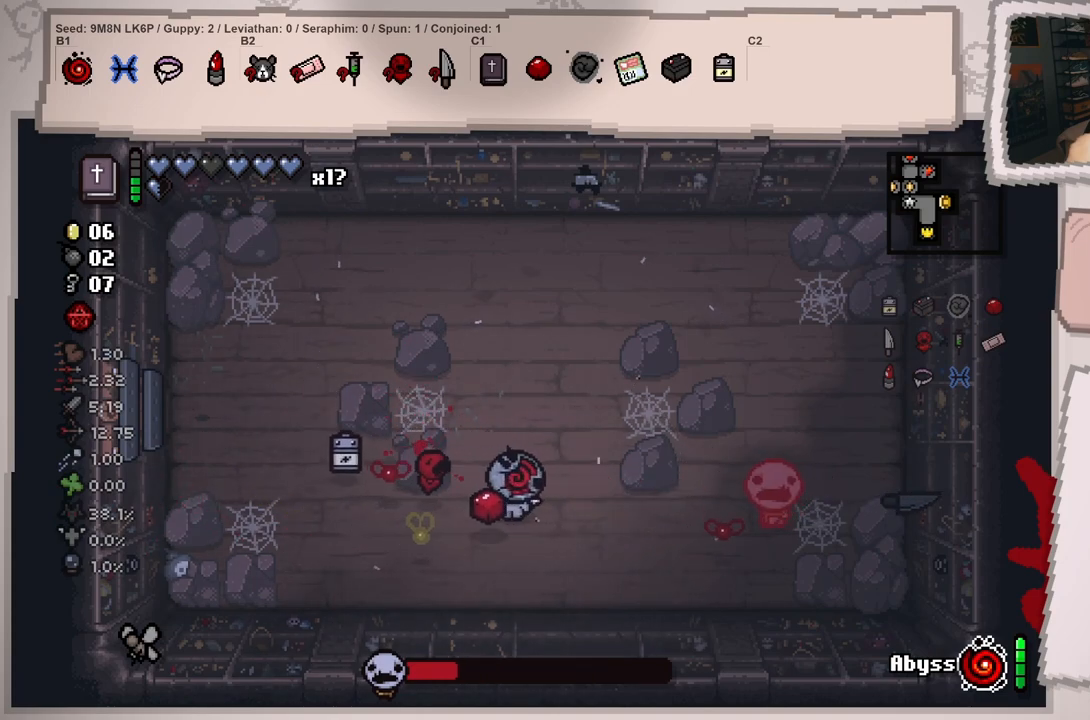
{"buttons": [], "left_stick": "left", "right_stick": "center", "events": []}
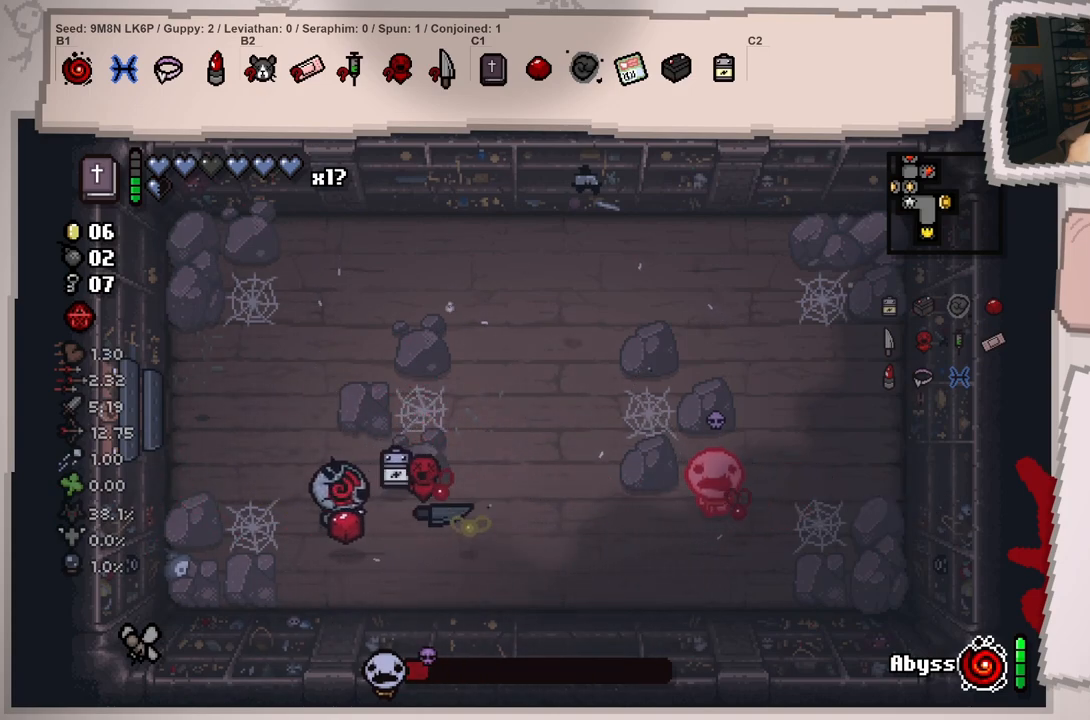
{"buttons": [], "left_stick": "up", "right_stick": "right", "events": [[17, "left_stick", "center"], [167, "left_stick", "up"], [284, "left_stick", "center"], [284, "right_stick", "right"], [434, "left_stick", "up"]]}
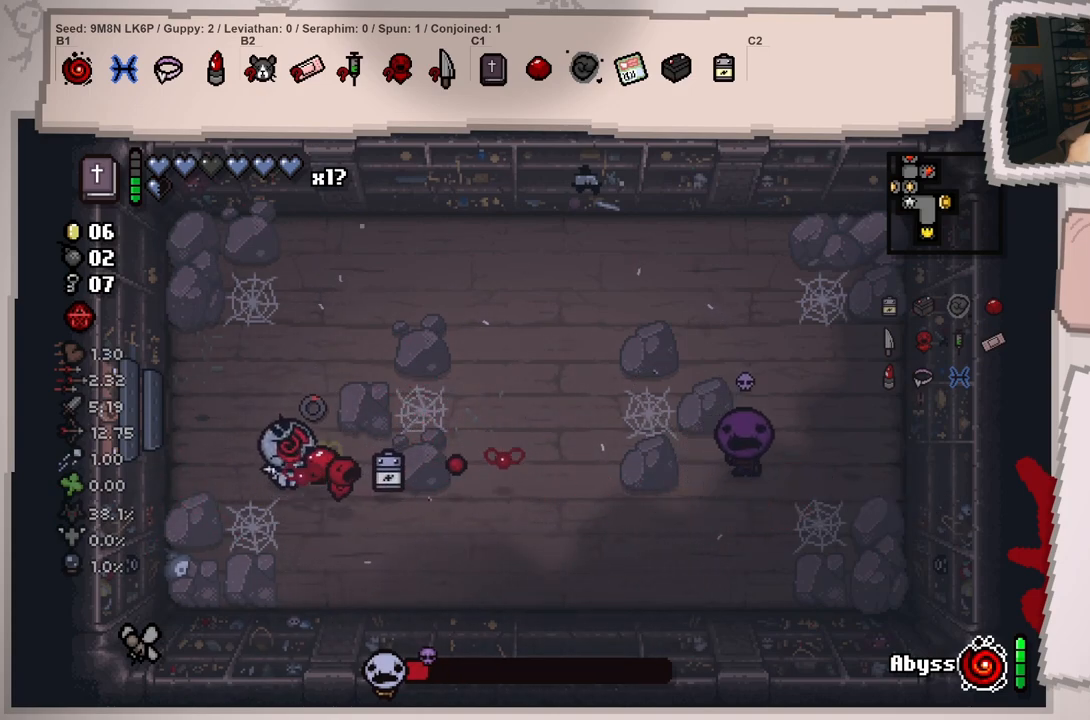
{"buttons": [], "left_stick": "down-right", "right_stick": "right", "events": [[50, "left_stick", "center"], [217, "left_stick", "down-right"]]}
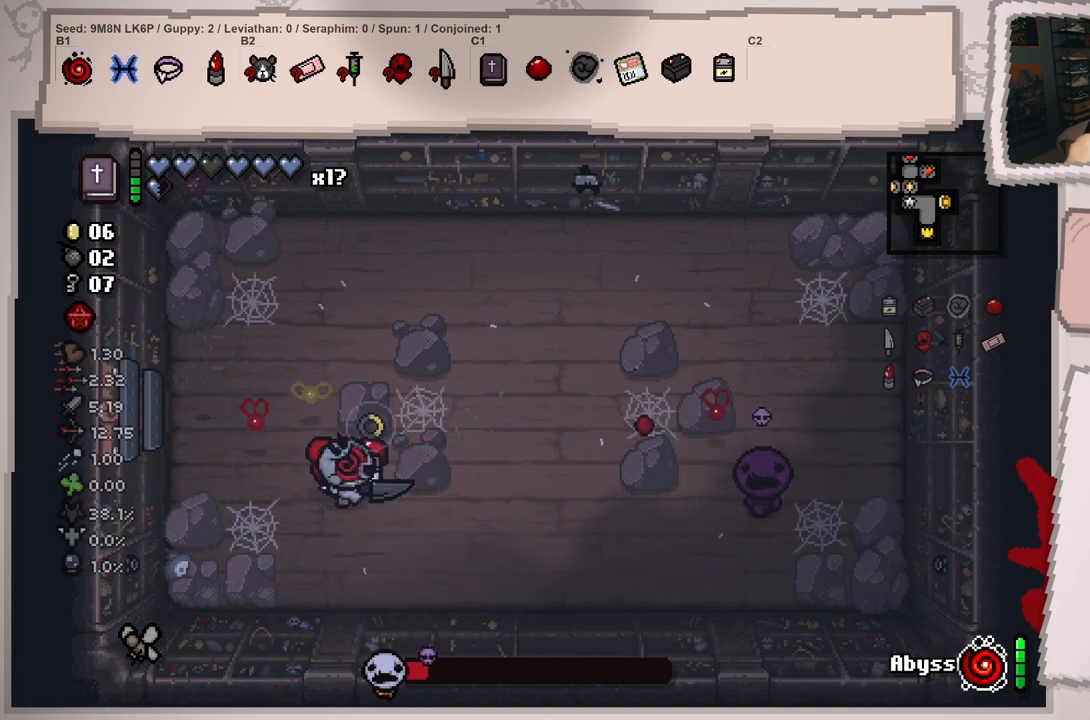
{"buttons": [], "left_stick": "down", "right_stick": "center", "events": [[134, "left_stick", "right"], [317, "left_stick", "down"], [367, "right_stick", "center"], [401, "left_stick", "center"], [484, "left_stick", "down"]]}
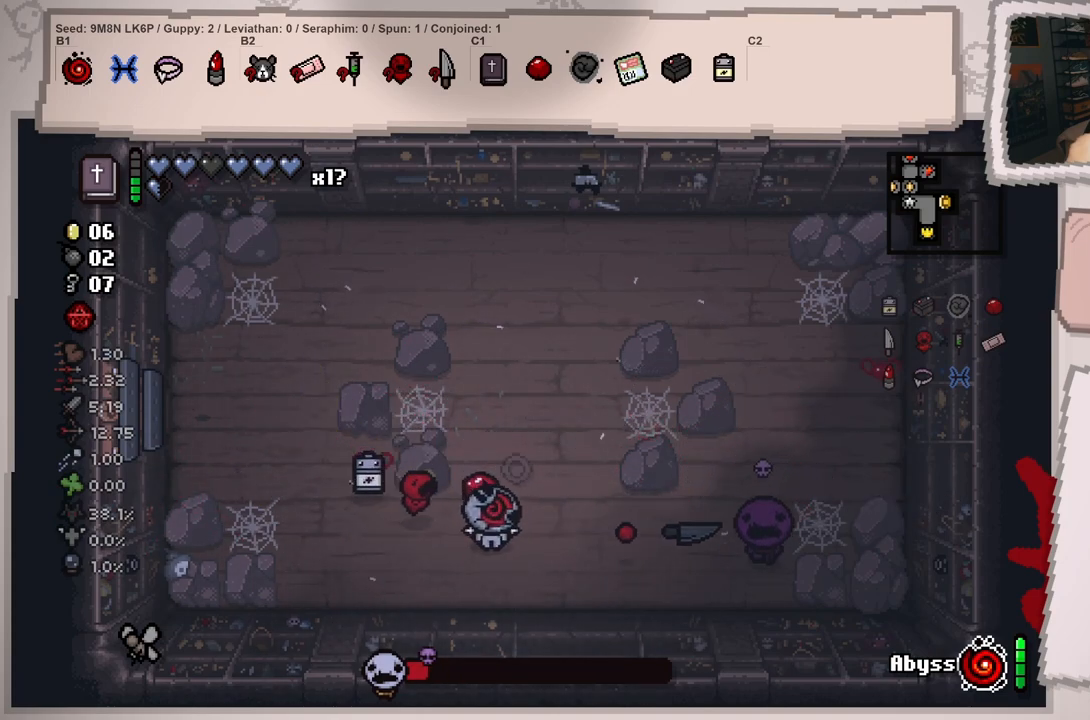
{"buttons": [], "left_stick": "up-left", "right_stick": "center", "events": [[33, "left_stick", "down-left"], [217, "left_stick", "up-left"]]}
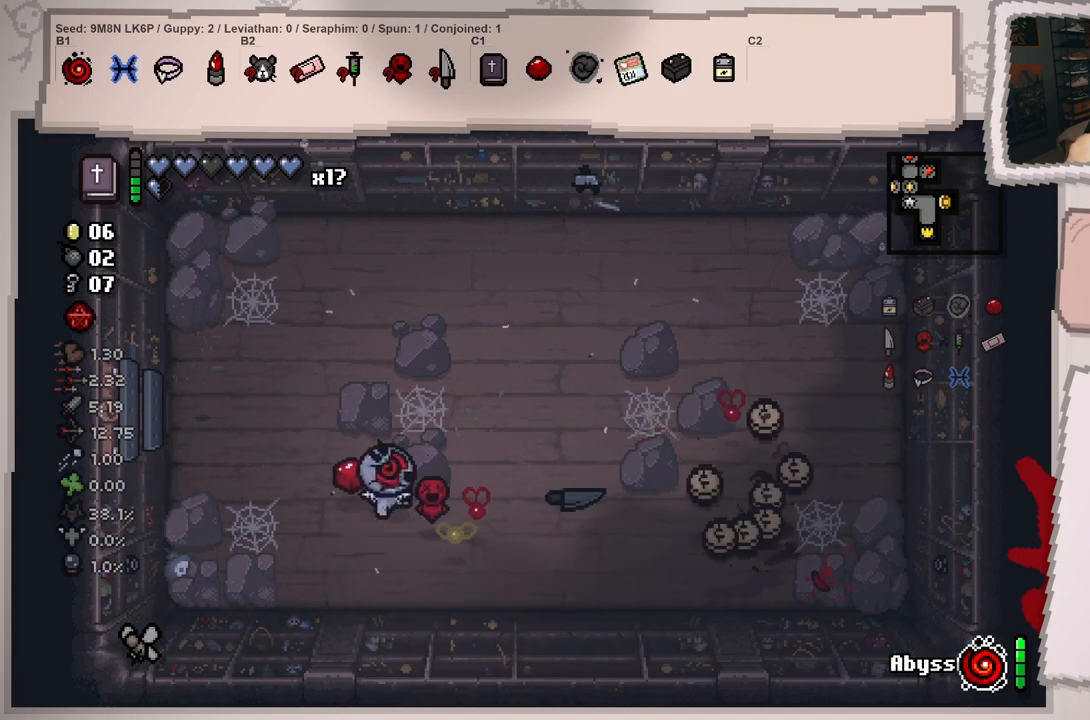
{"buttons": [], "left_stick": "down-right", "right_stick": "center", "events": [[67, "left_stick", "center"], [167, "left_stick", "down"], [234, "left_stick", "down-right"]]}
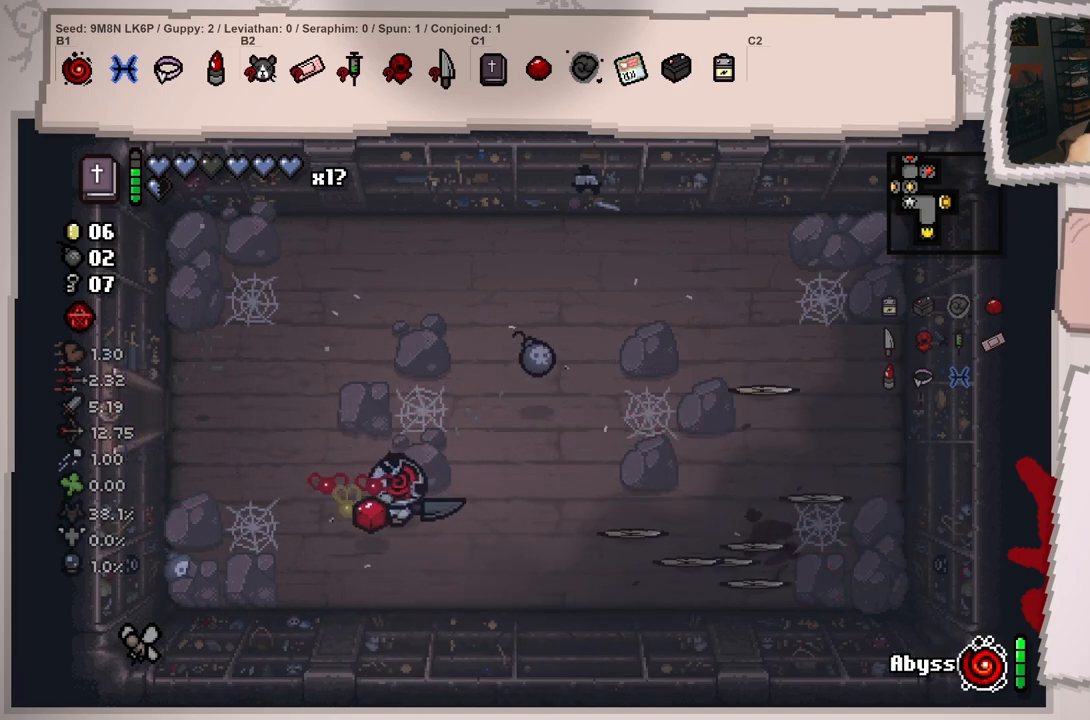
{"buttons": [], "left_stick": "right", "right_stick": "center", "events": [[33, "left_stick", "right"], [300, "left_stick", "up-right"], [417, "left_stick", "right"]]}
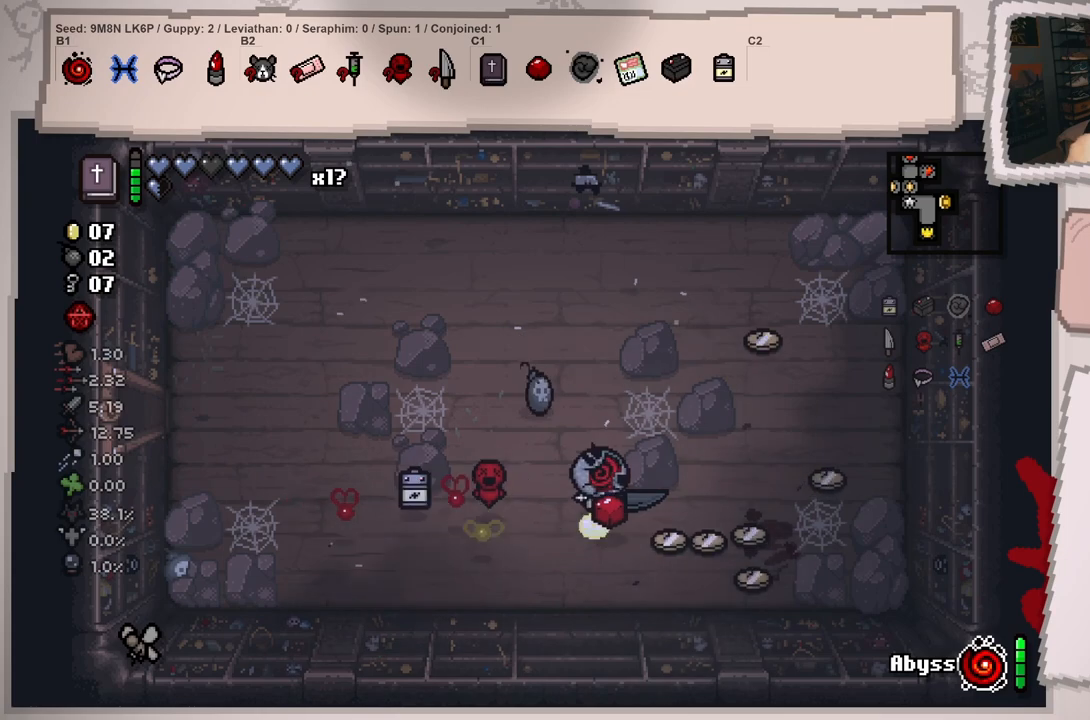
{"buttons": [], "left_stick": "down", "right_stick": "center", "events": [[284, "left_stick", "center"], [334, "left_stick", "up-left"], [501, "left_stick", "down"]]}
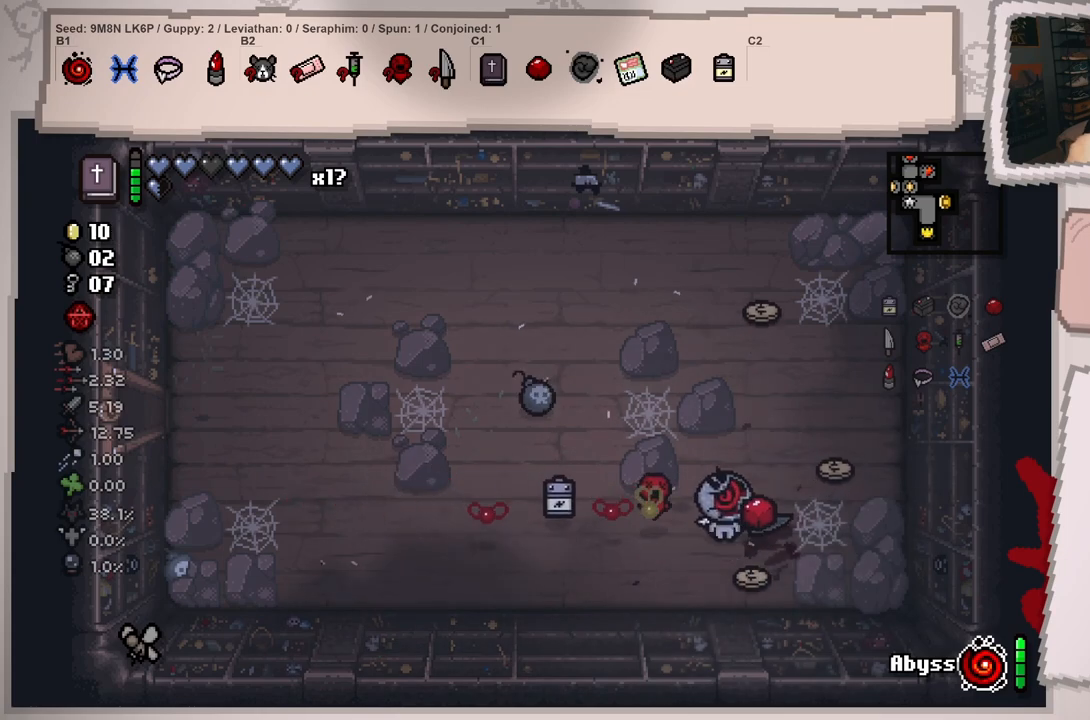
{"buttons": [], "left_stick": "up", "right_stick": "center", "events": [[217, "left_stick", "right"], [300, "left_stick", "up"]]}
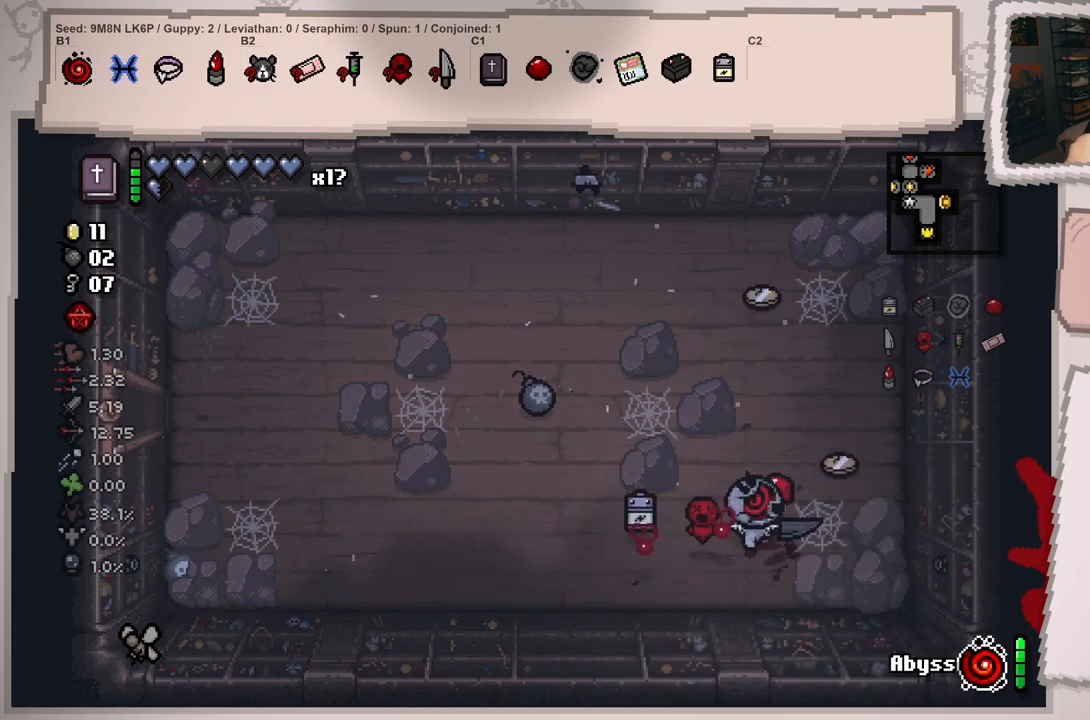
{"buttons": [], "left_stick": "up-left", "right_stick": "center", "events": [[17, "left_stick", "up-right"], [134, "left_stick", "right"], [334, "left_stick", "up"], [417, "left_stick", "up-left"]]}
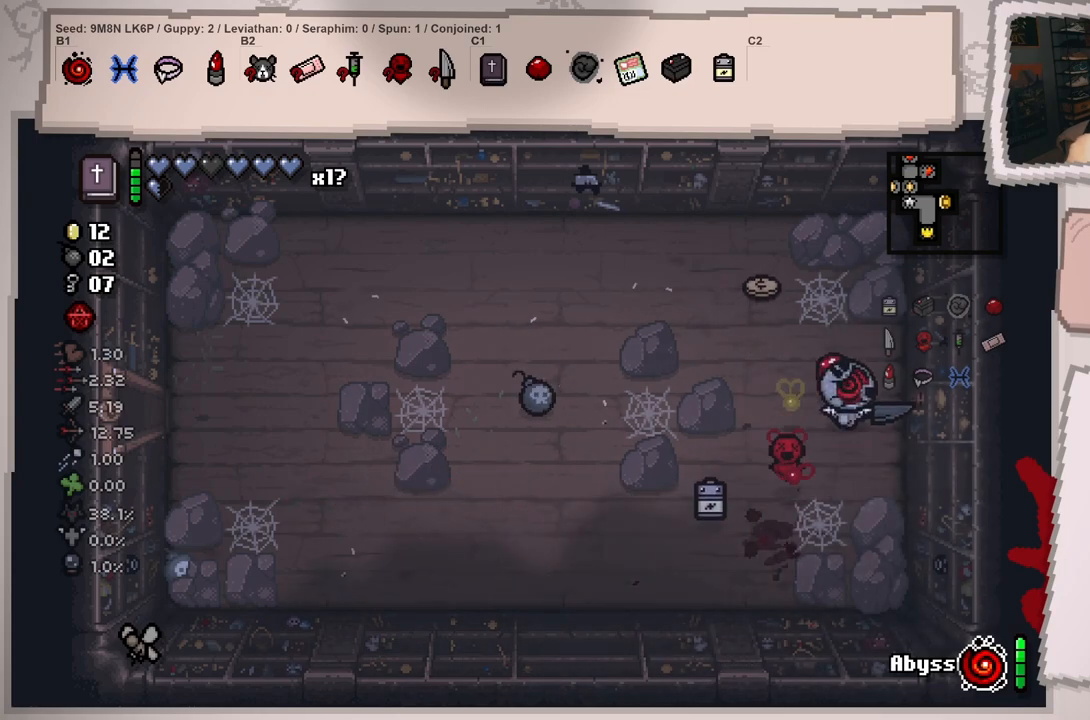
{"buttons": [], "left_stick": "left", "right_stick": "center", "events": [[267, "left_stick", "up"], [484, "left_stick", "left"]]}
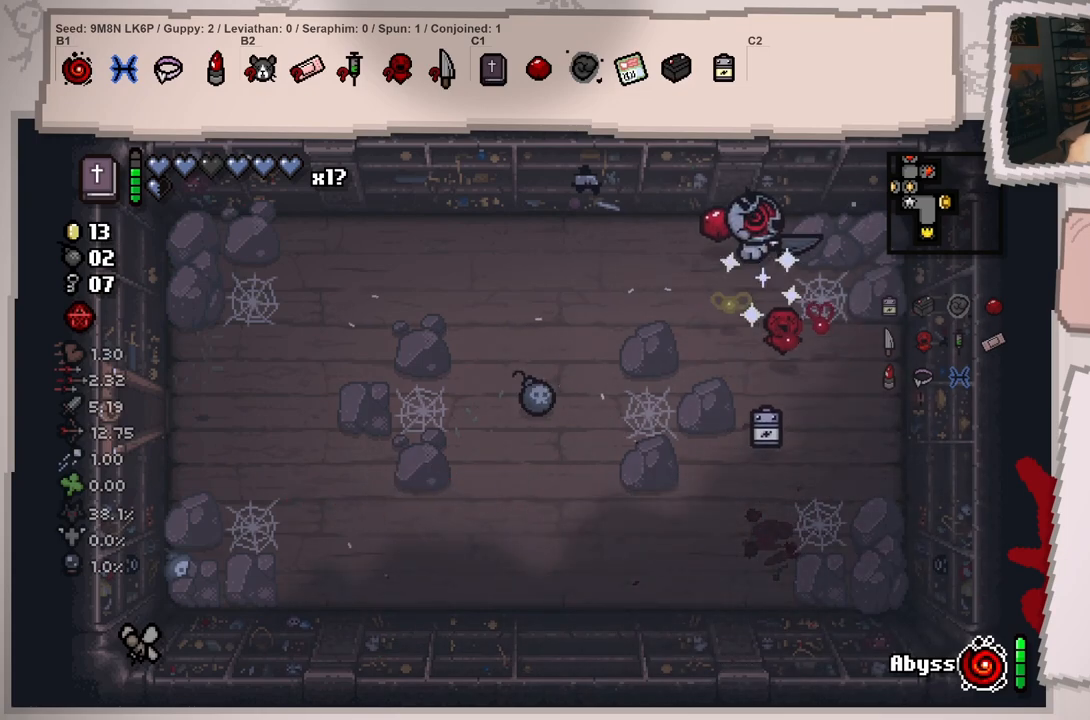
{"buttons": [], "left_stick": "down-left", "right_stick": "center", "events": [[34, "left_stick", "down-left"]]}
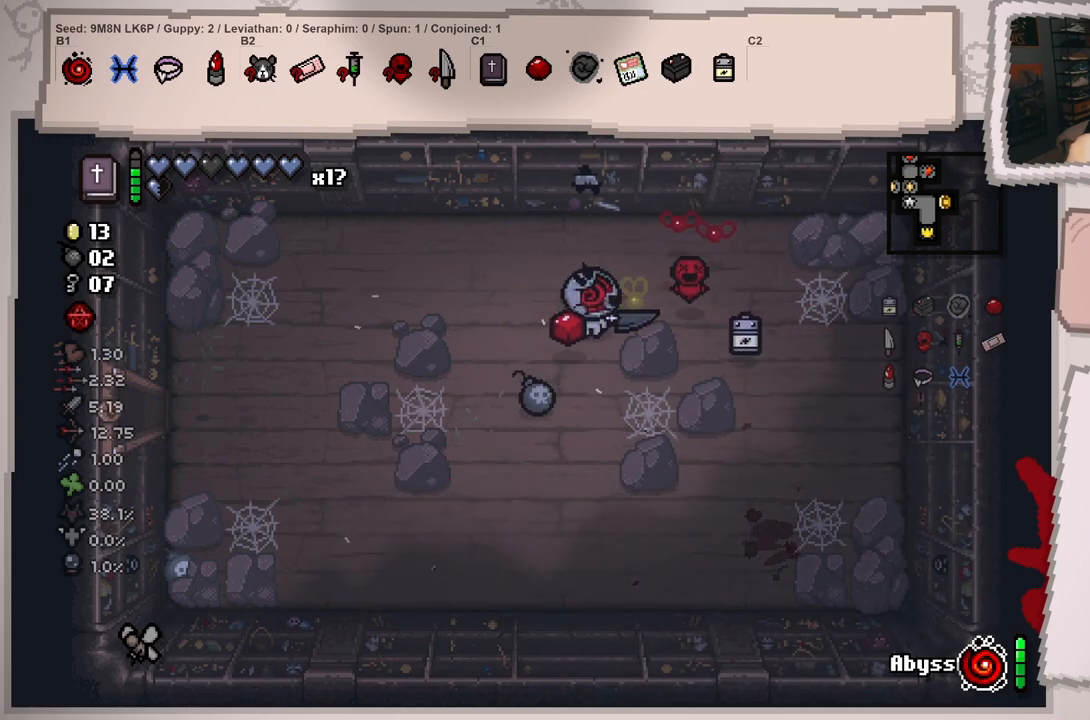
{"buttons": [], "left_stick": "left", "right_stick": "center", "events": [[66, "left_stick", "down"], [167, "left_stick", "down-left"], [500, "left_stick", "left"]]}
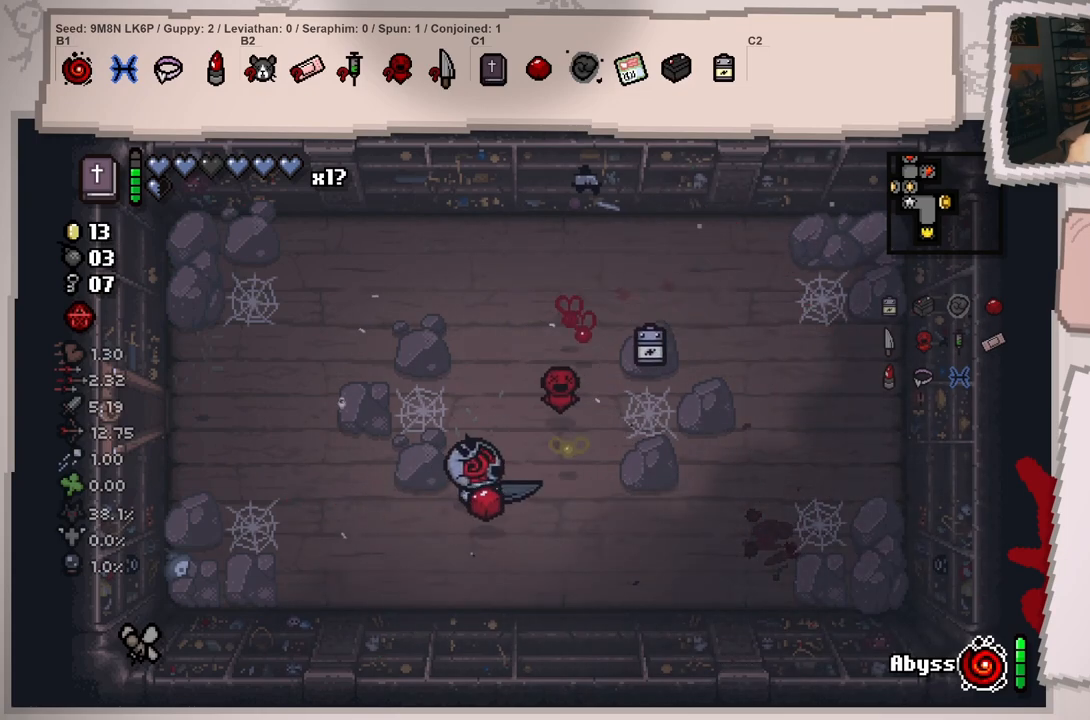
{"buttons": [], "left_stick": "up-left", "right_stick": "center", "events": [[351, "left_stick", "up-left"]]}
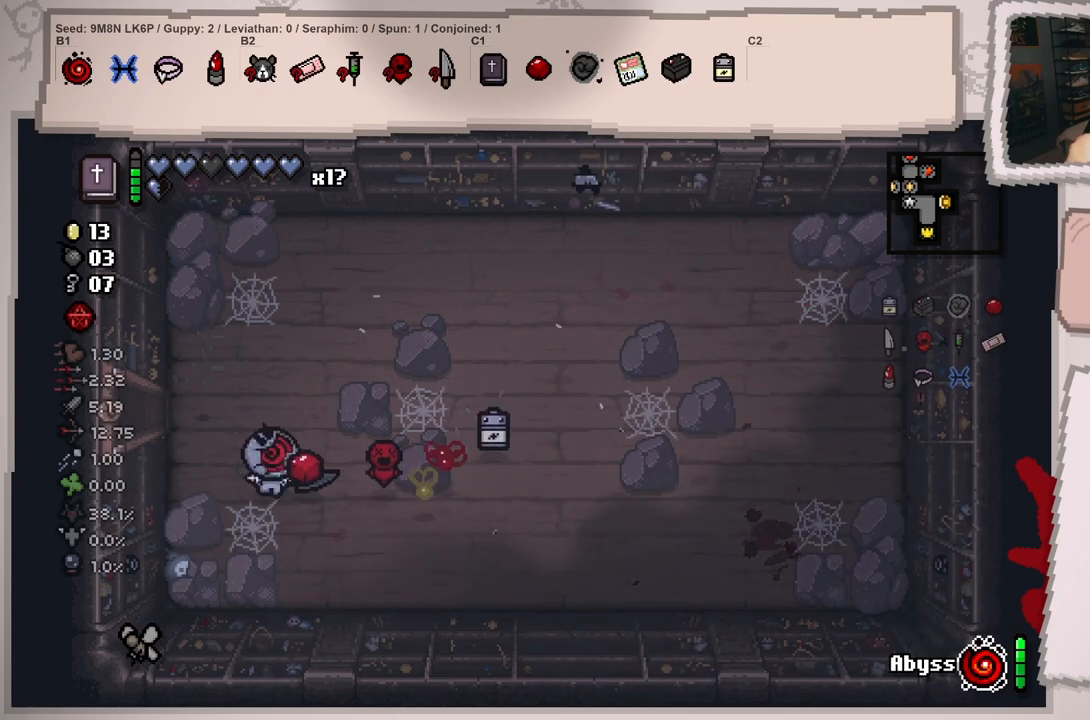
{"buttons": [], "left_stick": "left", "right_stick": "center", "events": [[150, "left_stick", "left"]]}
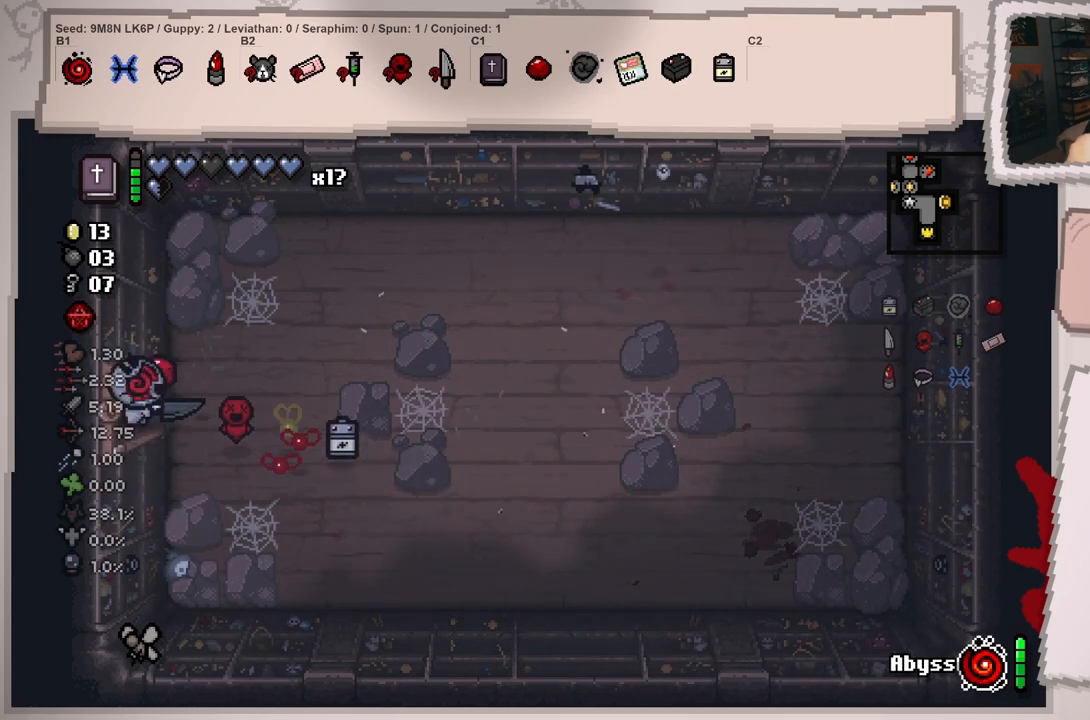
{"buttons": [], "left_stick": "down-left", "right_stick": "center", "events": [[17, "left_stick", "center"], [134, "left_stick", "left"], [451, "left_stick", "down-left"]]}
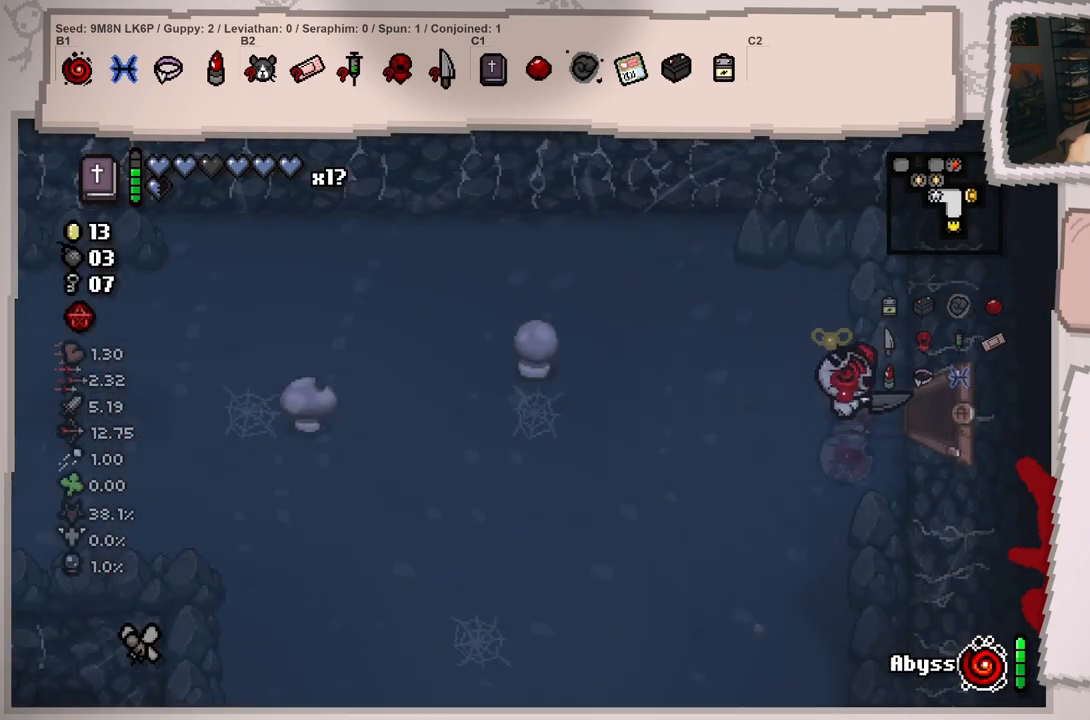
{"buttons": [], "left_stick": "down-left", "right_stick": "center", "events": []}
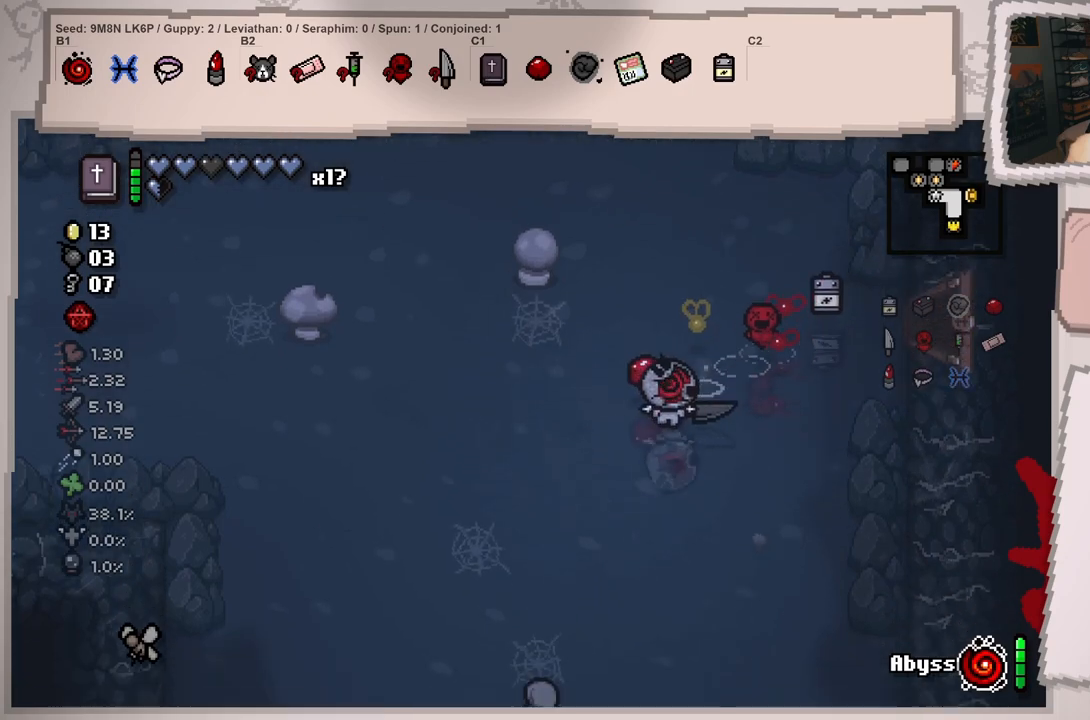
{"buttons": [], "left_stick": "down", "right_stick": "center", "events": [[401, "left_stick", "down"]]}
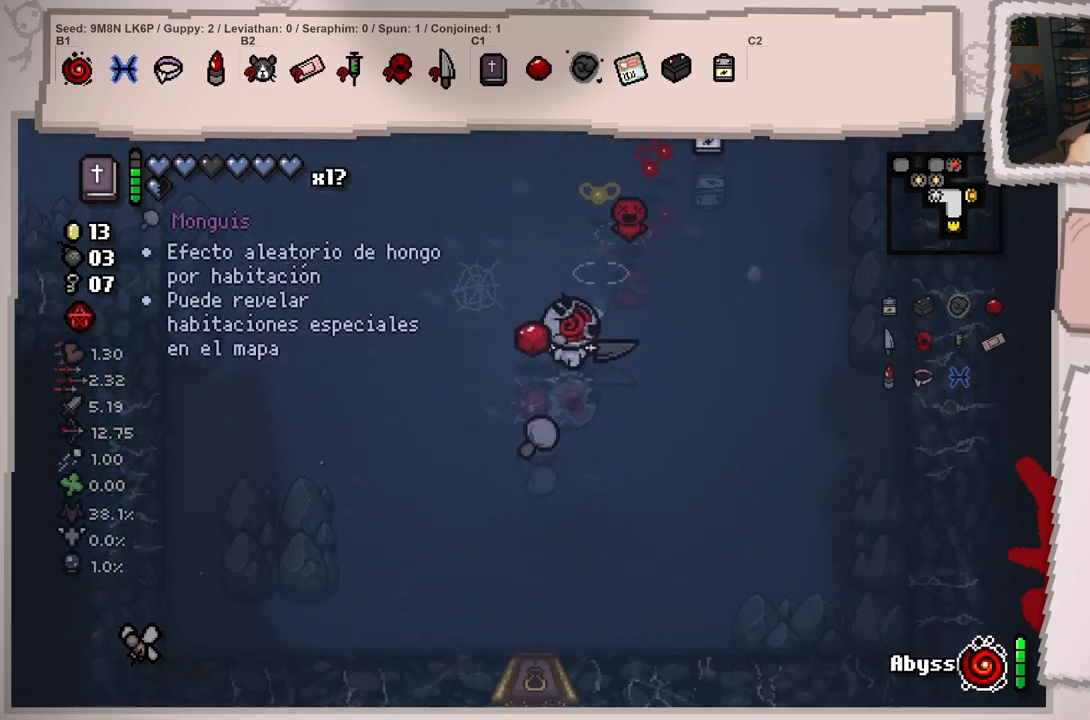
{"buttons": [], "left_stick": "down-left", "right_stick": "center", "events": [[83, "left_stick", "down-right"], [333, "left_stick", "down-left"]]}
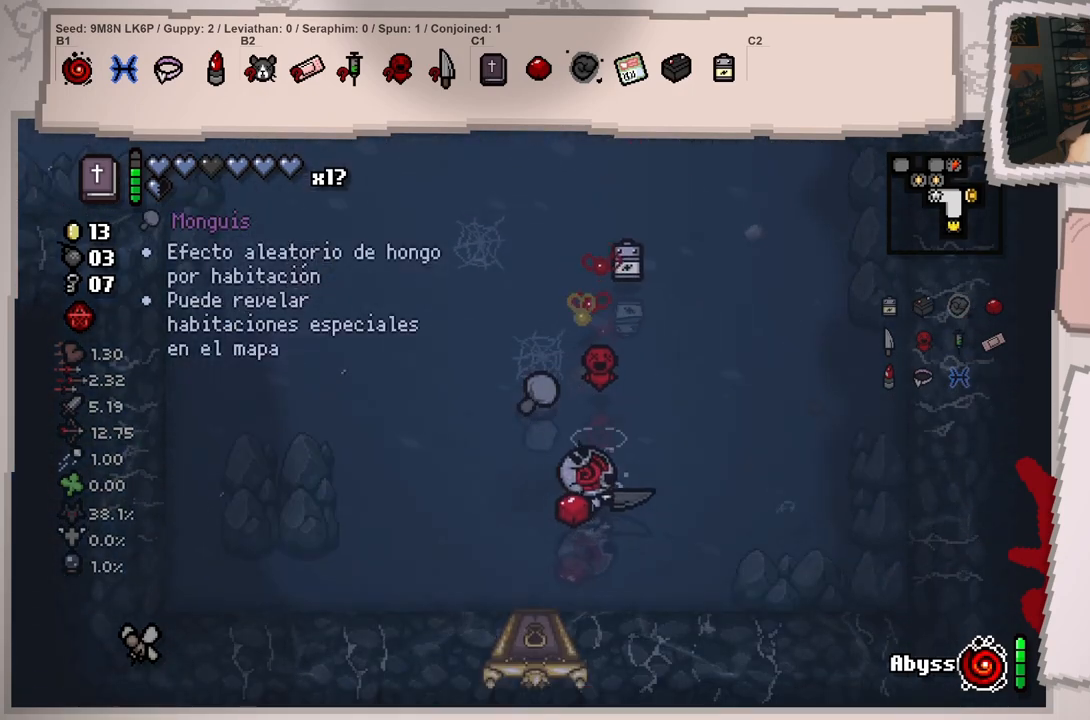
{"buttons": [], "left_stick": "down", "right_stick": "center", "events": [[217, "left_stick", "down"]]}